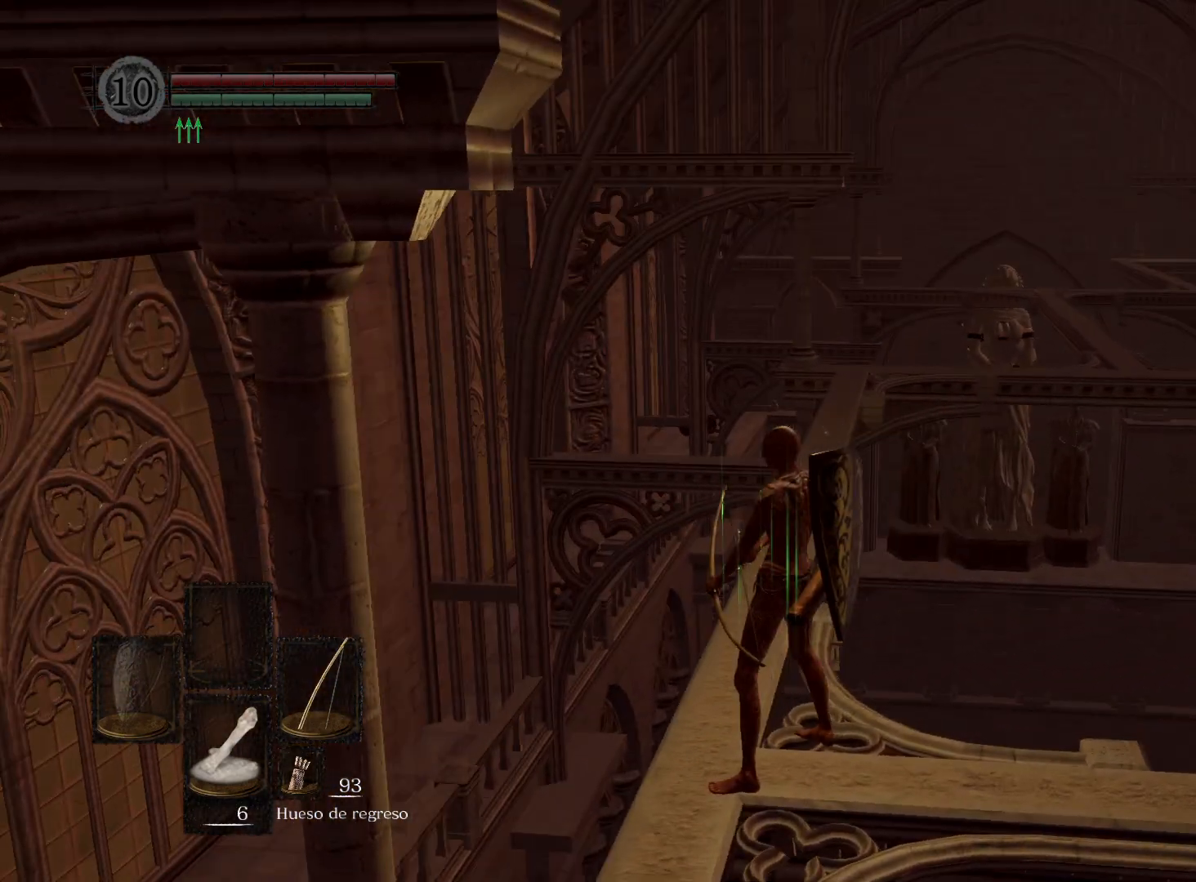
Gameplay with a controller (Xbox layout); each line is a JSON object with the inputs held at the frame after it. "events" lists button and stick changes between this image and that frame as [ms after this image, input, new state], when the widget could be followed in between.
{"buttons": [], "left_stick": "center", "right_stick": "right", "events": [[50, "left_stick", "up-left"], [233, "left_stick", "center"], [350, "right_stick", "right"]]}
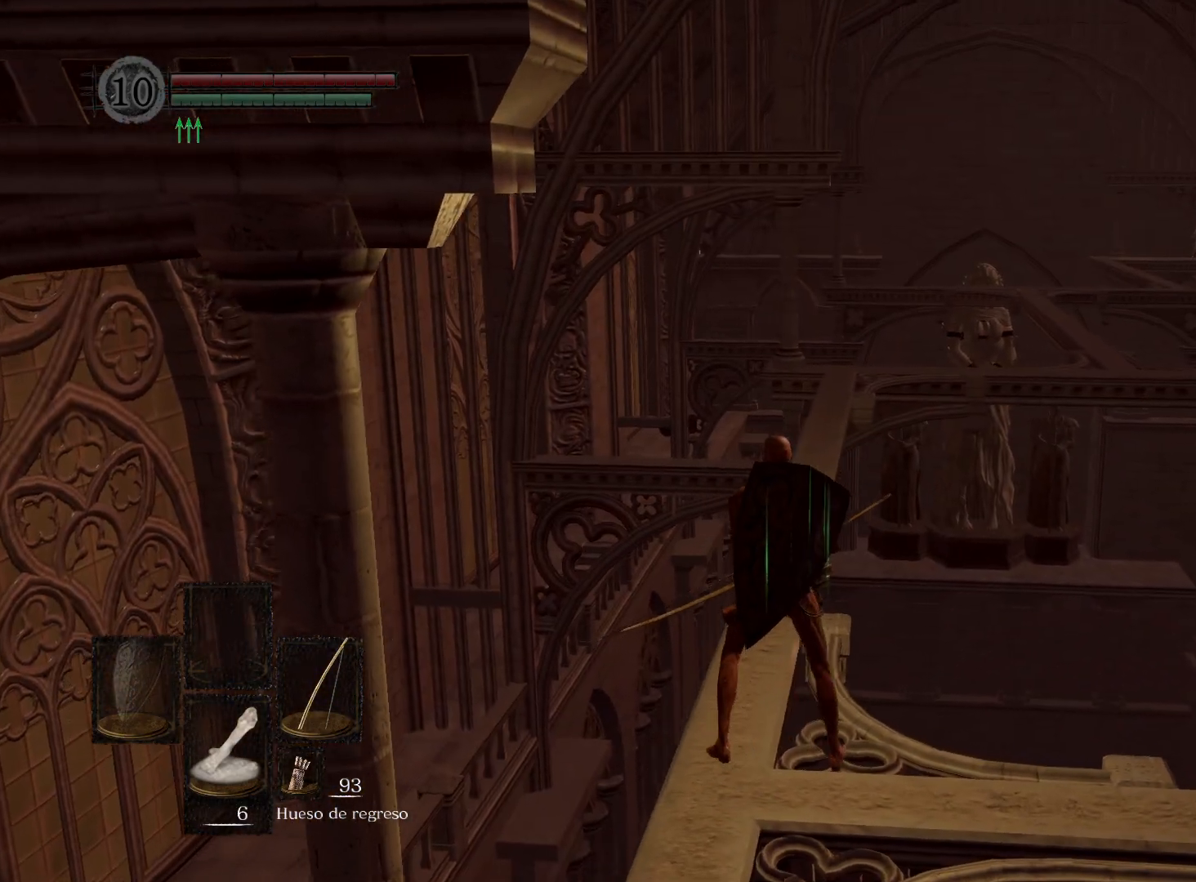
{"buttons": [], "left_stick": "center", "right_stick": "center", "events": [[117, "right_stick", "center"], [217, "right_stick", "right"], [250, "left_stick", "up-left"], [400, "left_stick", "center"], [400, "right_stick", "center"]]}
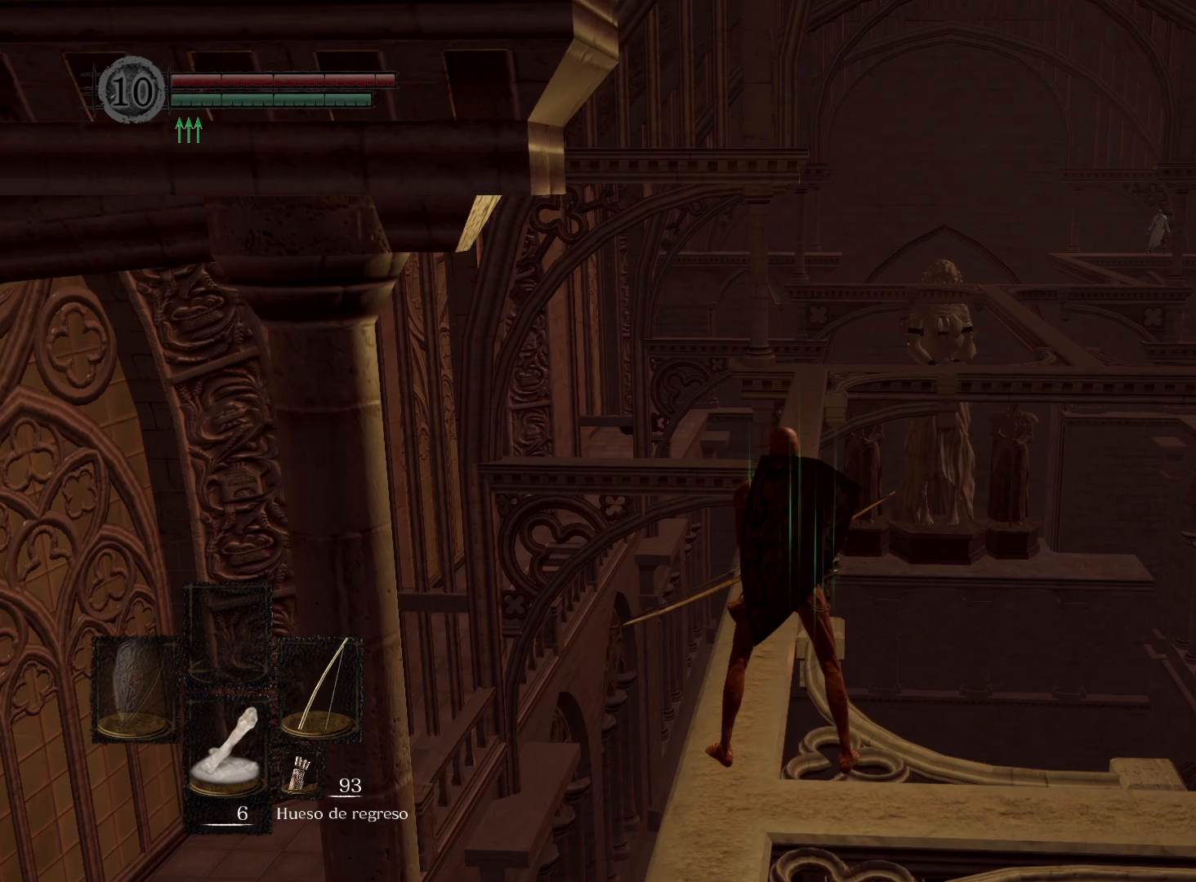
{"buttons": [], "left_stick": "up", "right_stick": "center", "events": [[200, "left_stick", "up"]]}
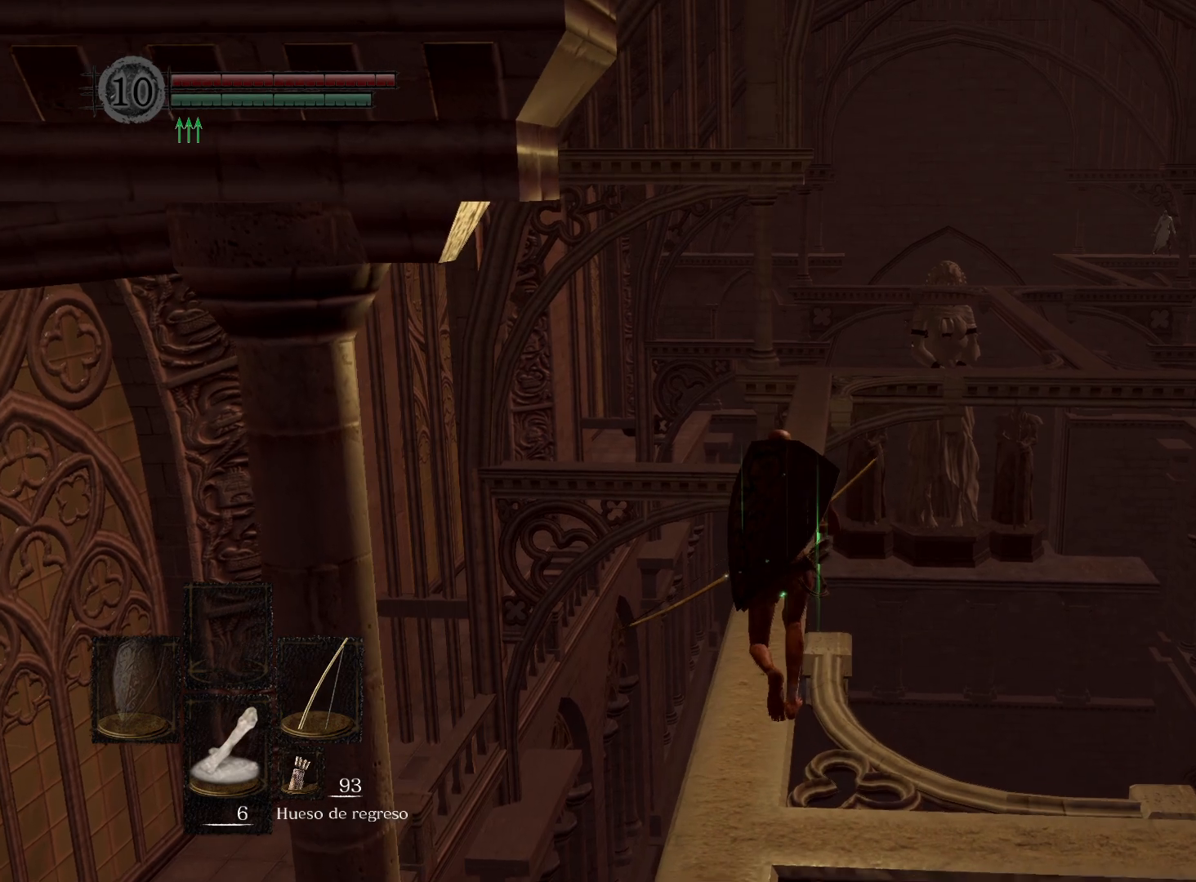
{"buttons": [], "left_stick": "up", "right_stick": "center", "events": []}
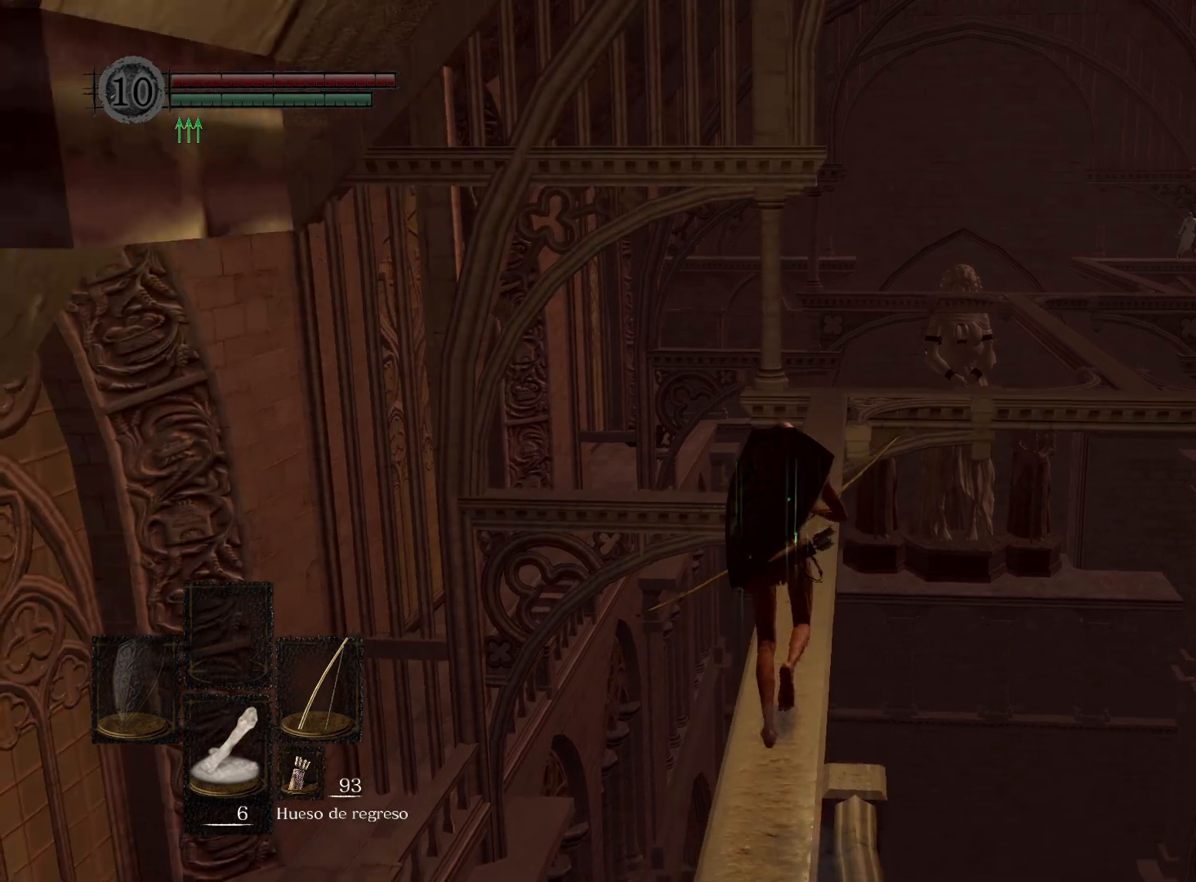
{"buttons": [], "left_stick": "up", "right_stick": "center", "events": []}
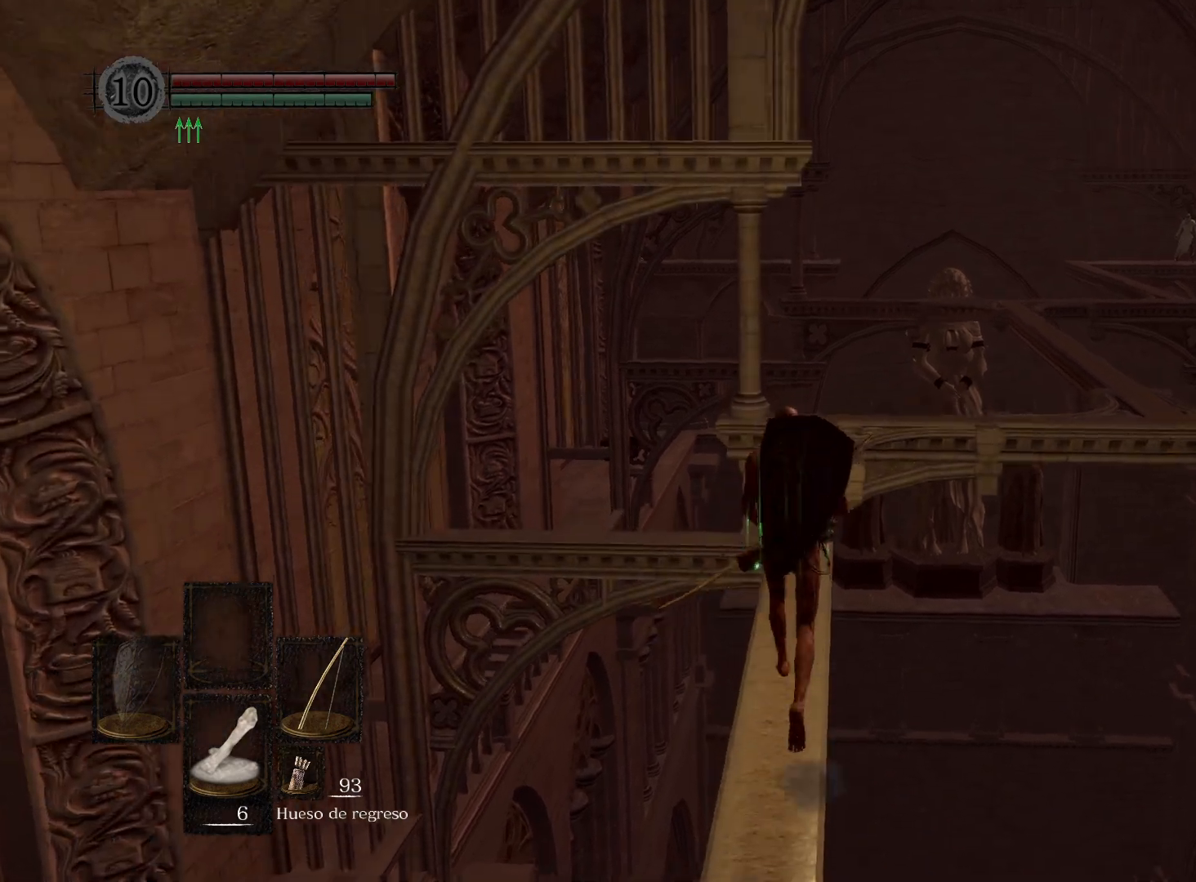
{"buttons": [], "left_stick": "up", "right_stick": "center", "events": []}
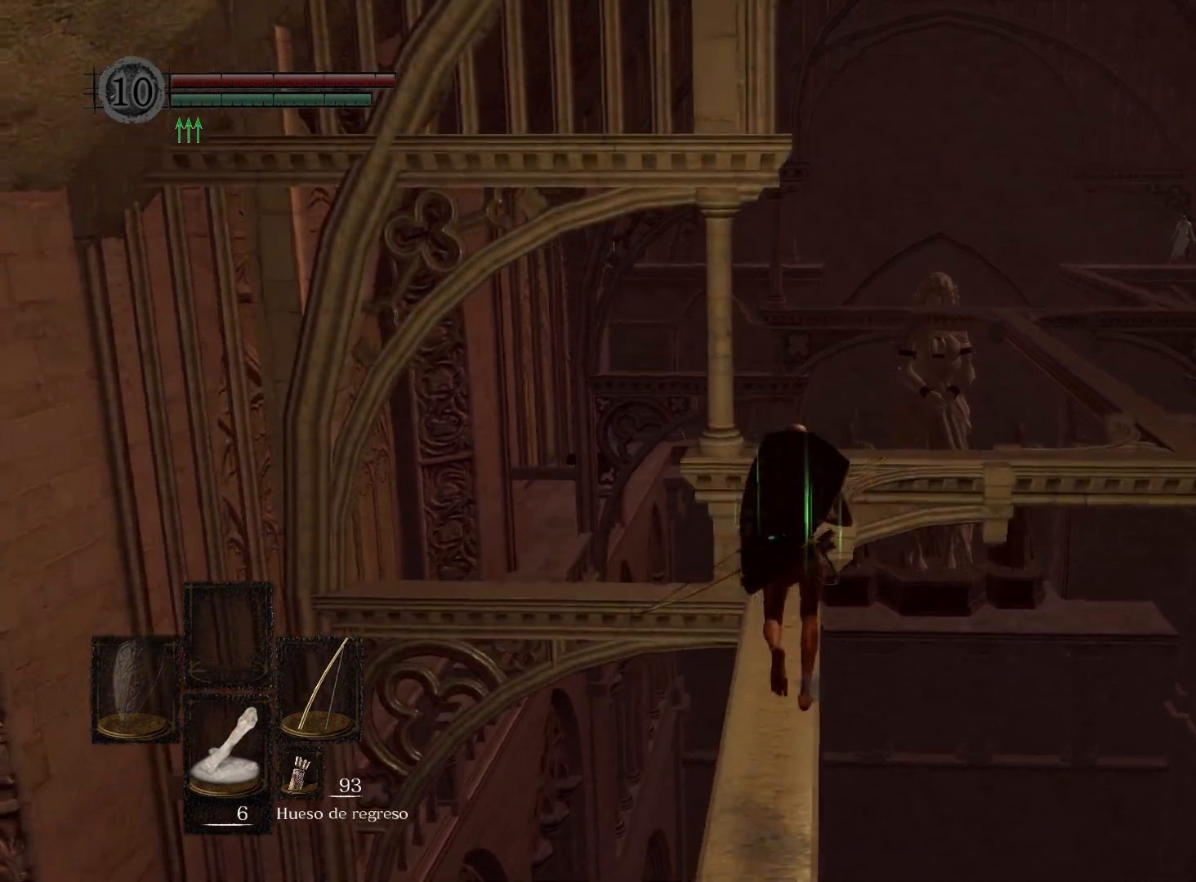
{"buttons": [], "left_stick": "up", "right_stick": "center", "events": []}
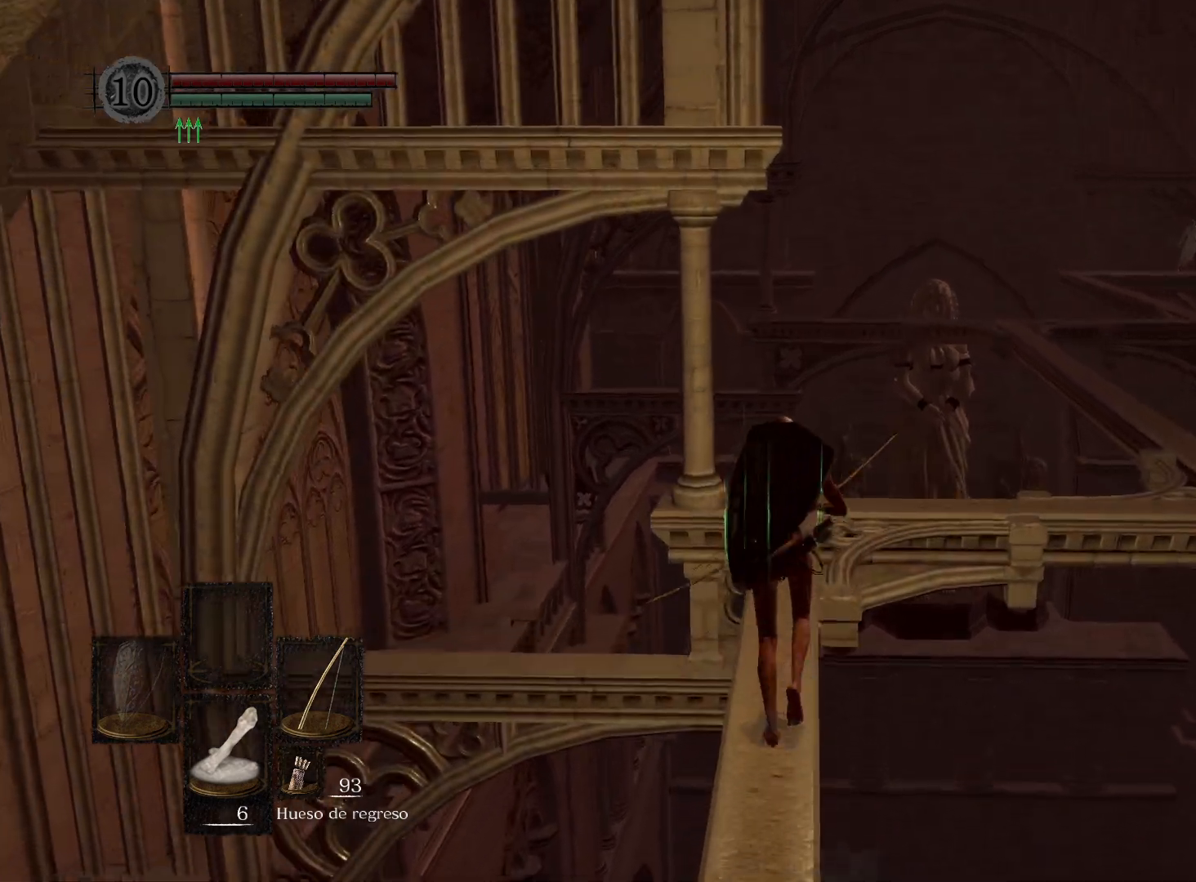
{"buttons": [], "left_stick": "up", "right_stick": "center", "events": []}
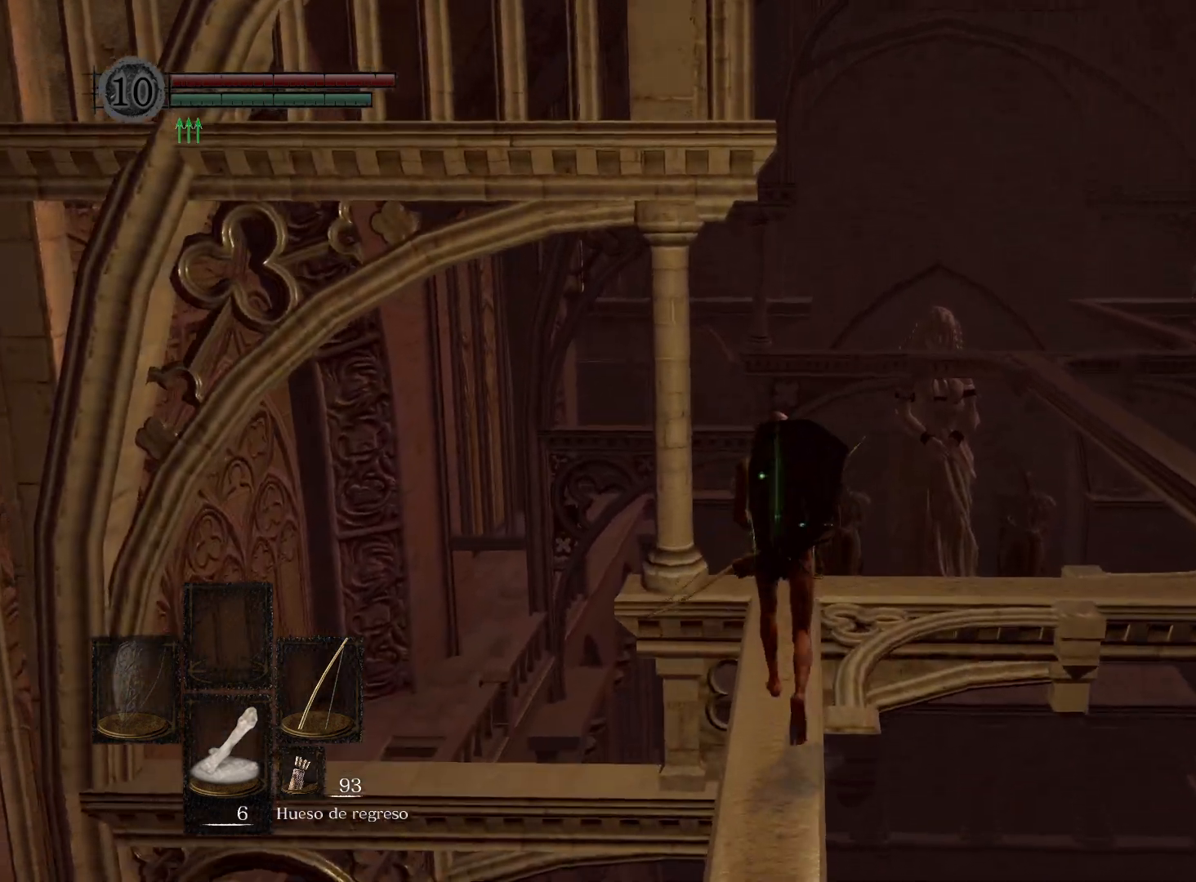
{"buttons": [], "left_stick": "up", "right_stick": "center", "events": []}
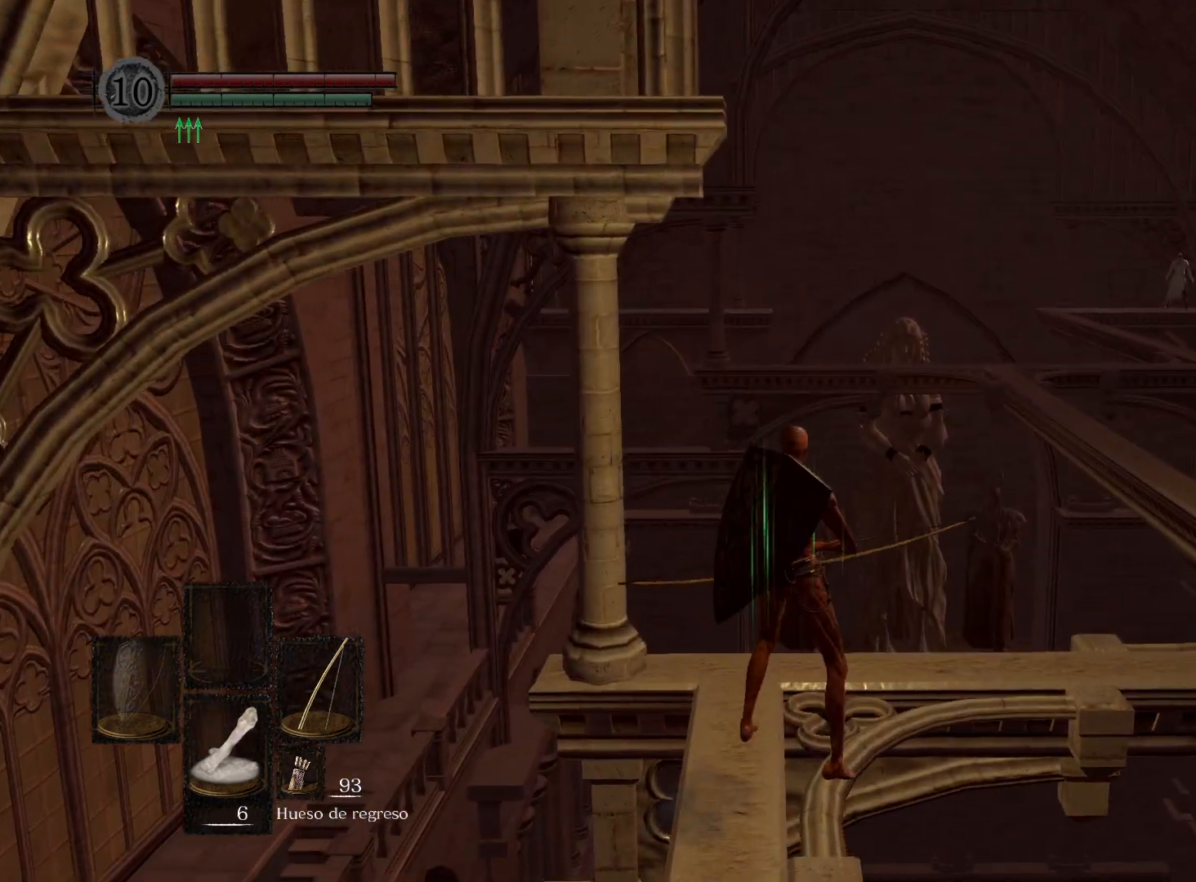
{"buttons": [], "left_stick": "center", "right_stick": "center", "events": [[500, "left_stick", "center"]]}
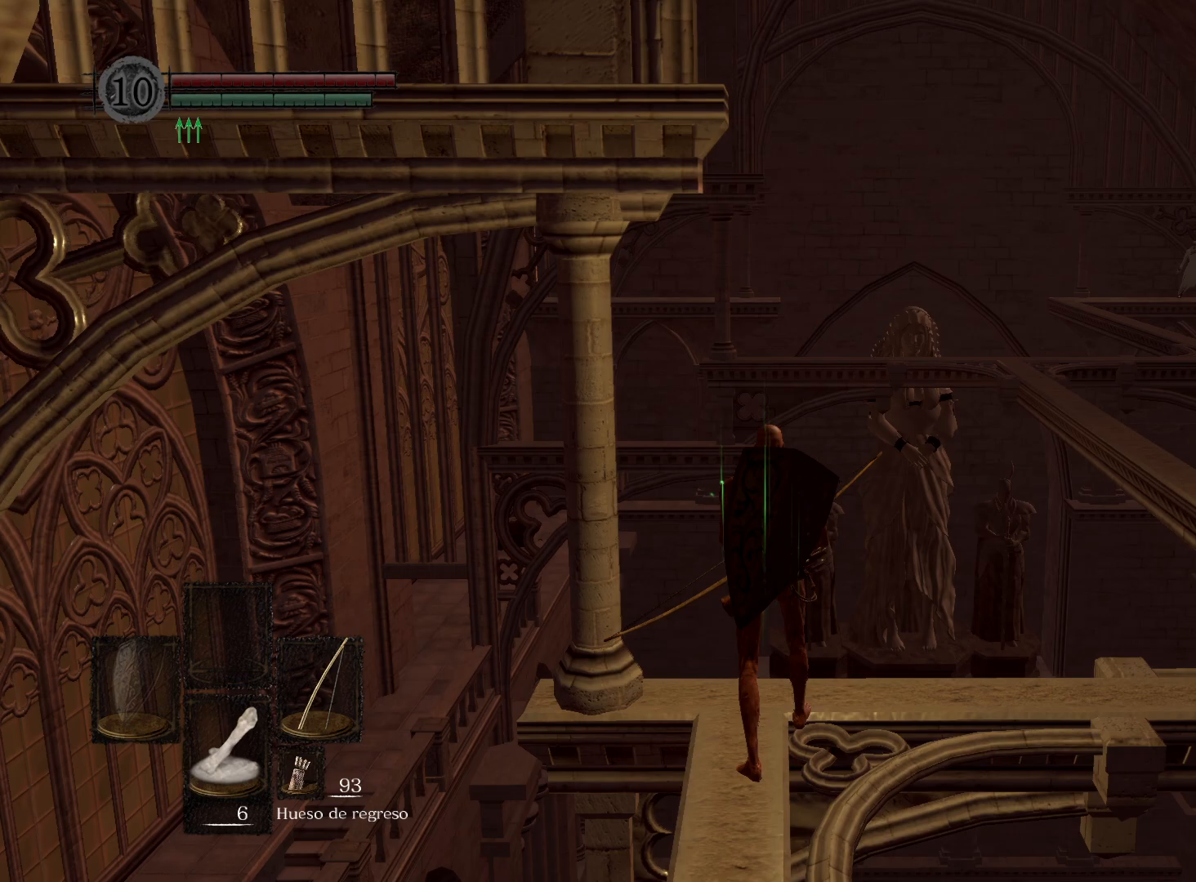
{"buttons": [], "left_stick": "up", "right_stick": "center", "events": [[117, "right_stick", "right"], [433, "right_stick", "center"], [500, "left_stick", "up"]]}
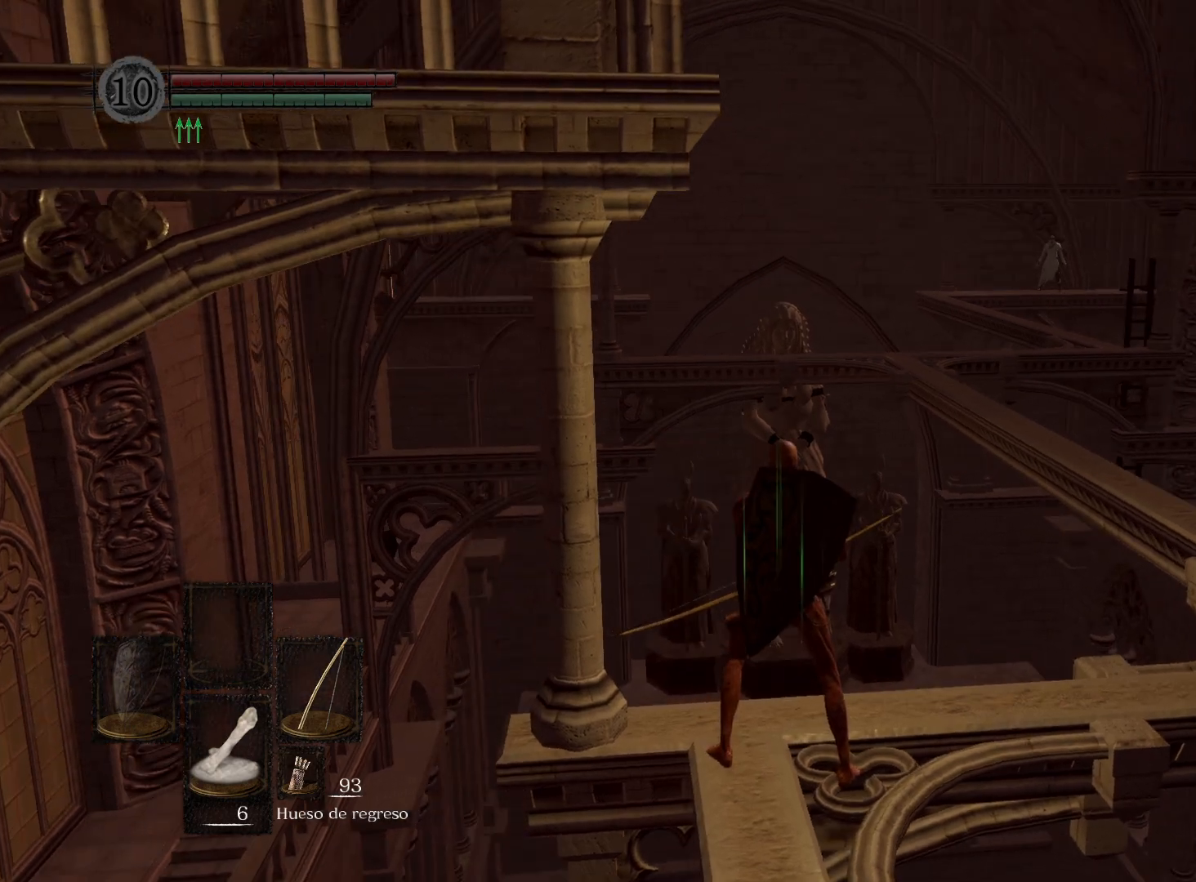
{"buttons": [], "left_stick": "center", "right_stick": "up-right", "events": [[50, "right_stick", "up-right"], [83, "left_stick", "center"], [200, "right_stick", "center"], [433, "right_stick", "up-right"]]}
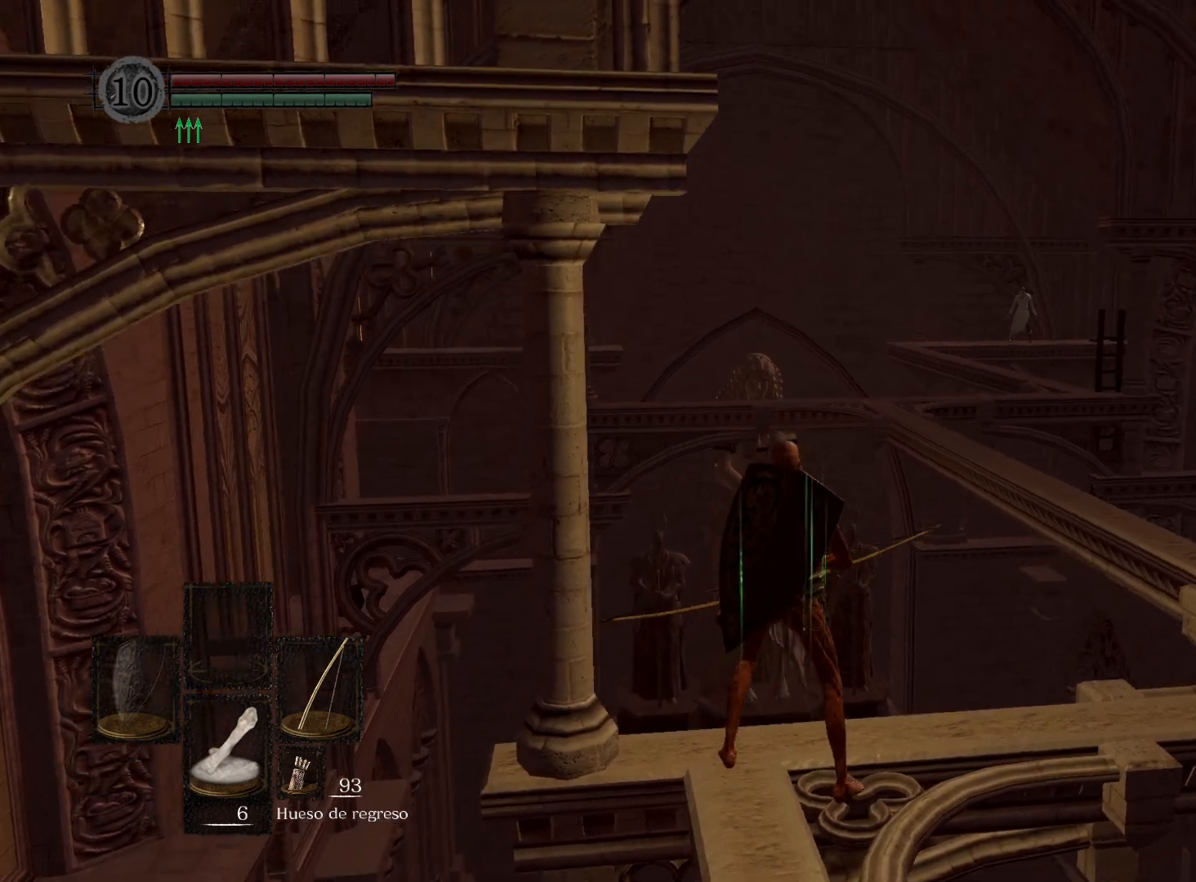
{"buttons": [], "left_stick": "center", "right_stick": "up-right", "events": [[117, "right_stick", "center"], [317, "right_stick", "up-right"]]}
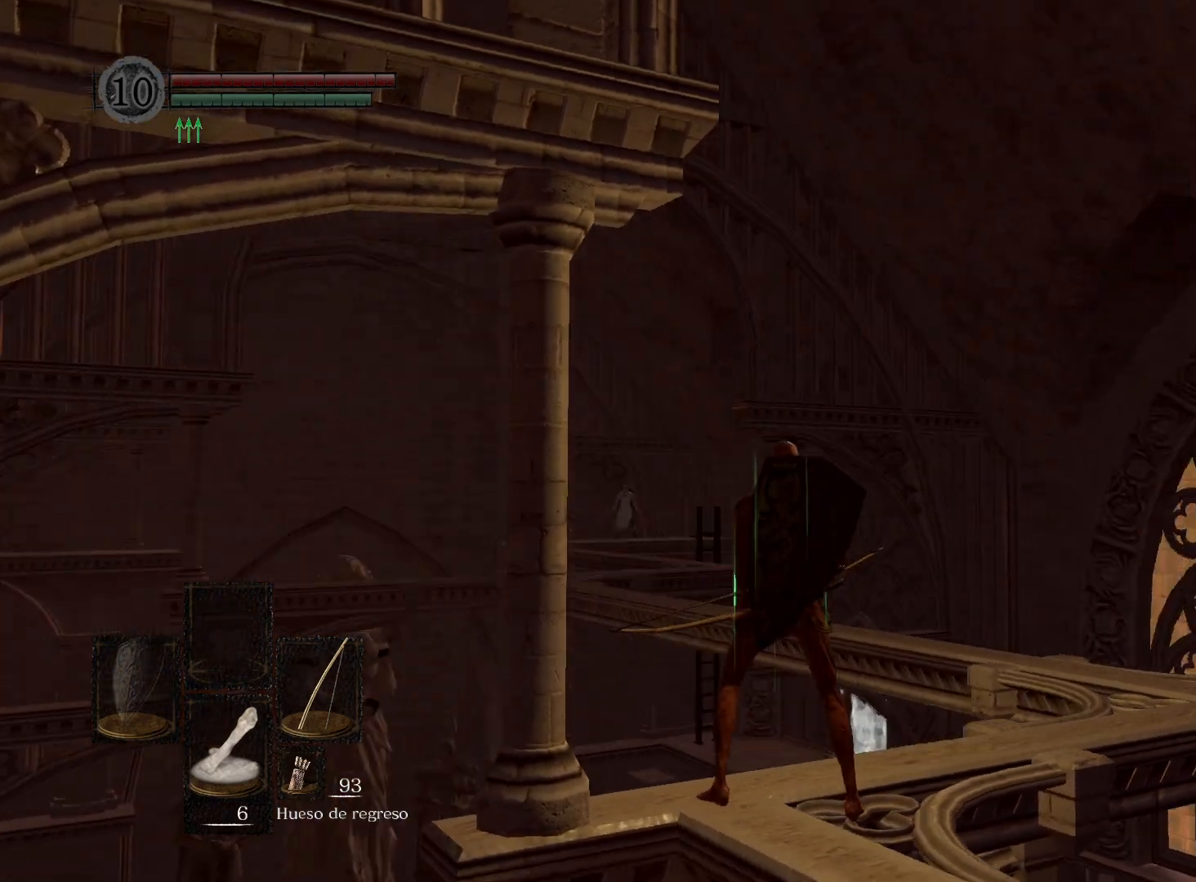
{"buttons": [], "left_stick": "center", "right_stick": "left", "events": [[33, "right_stick", "center"], [117, "L1", "down"], [250, "L1", "up"], [400, "right_stick", "left"]]}
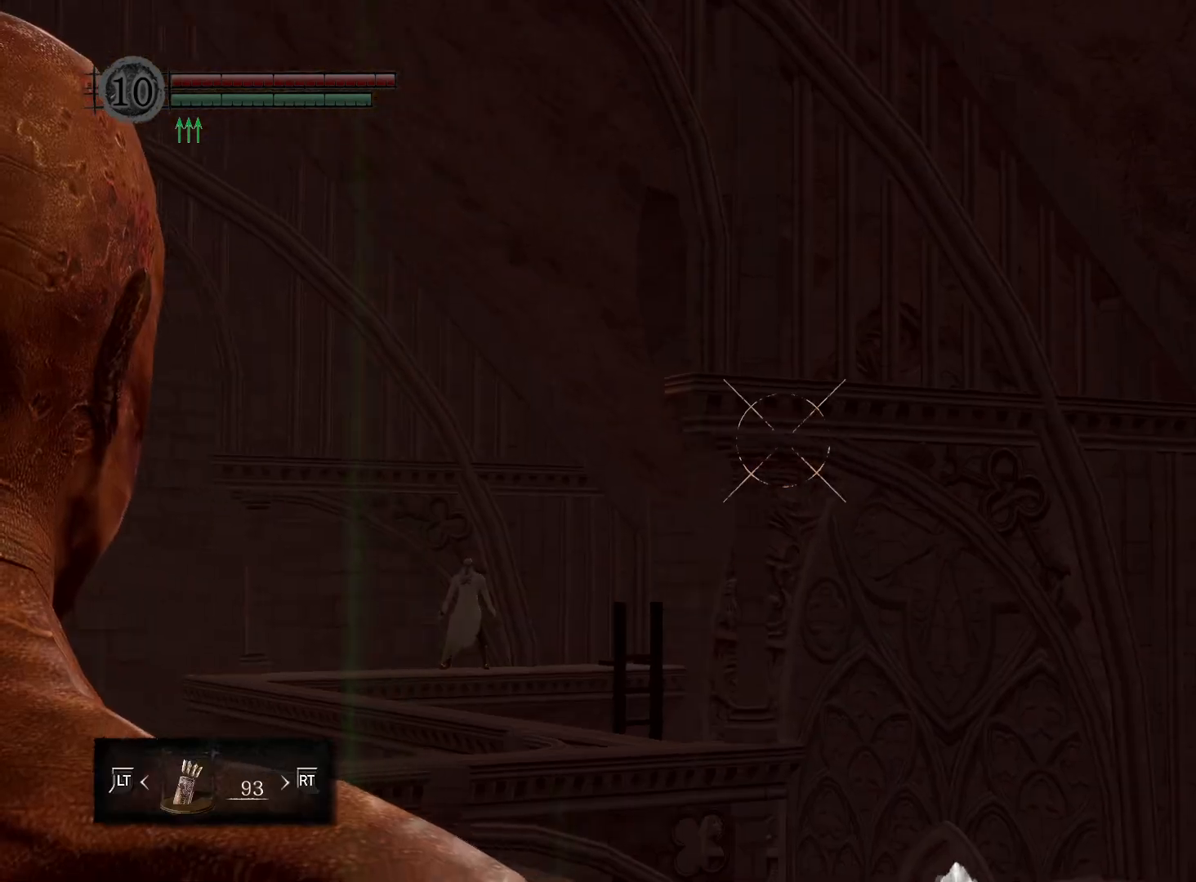
{"buttons": ["R1"], "left_stick": "center", "right_stick": "up", "events": [[217, "right_stick", "center"], [333, "R1", "down"], [400, "right_stick", "up"]]}
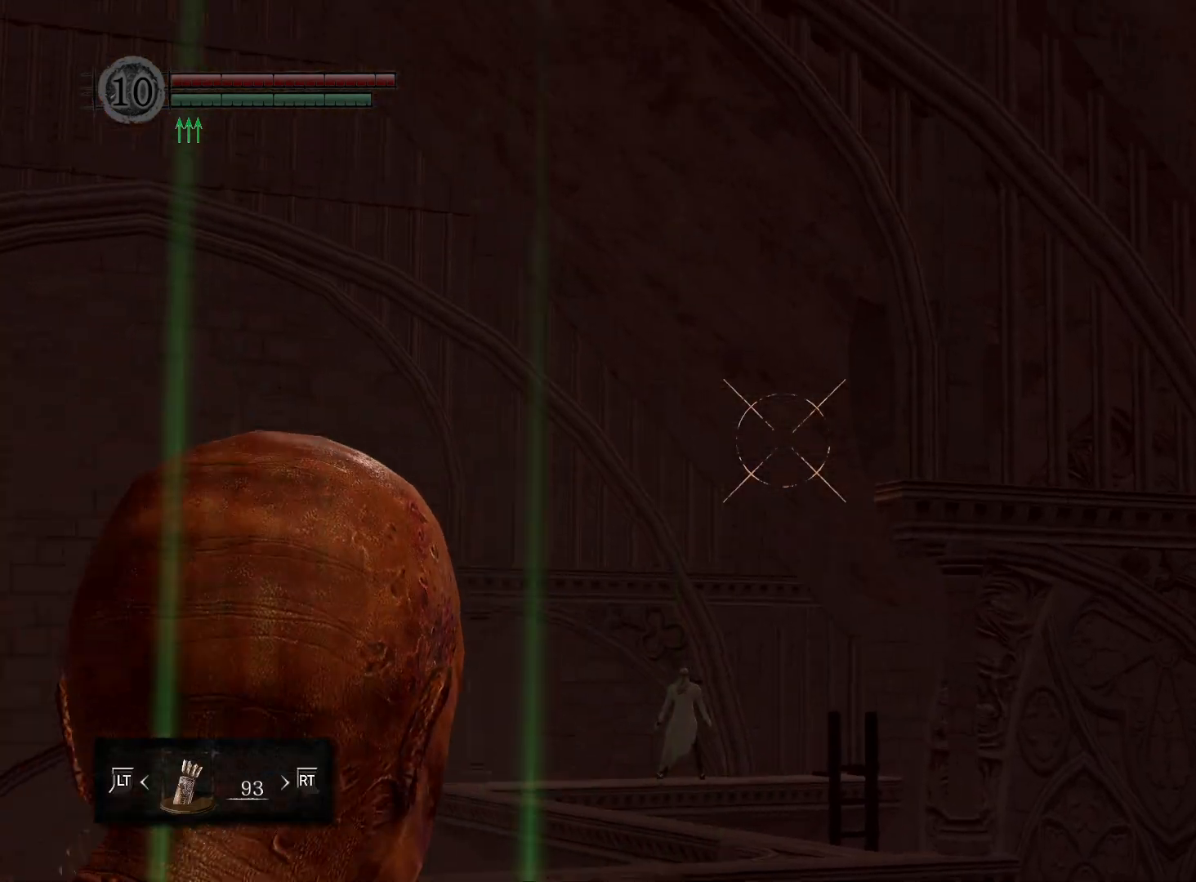
{"buttons": ["R1"], "left_stick": "center", "right_stick": "left", "events": [[83, "right_stick", "center"], [383, "right_stick", "left"]]}
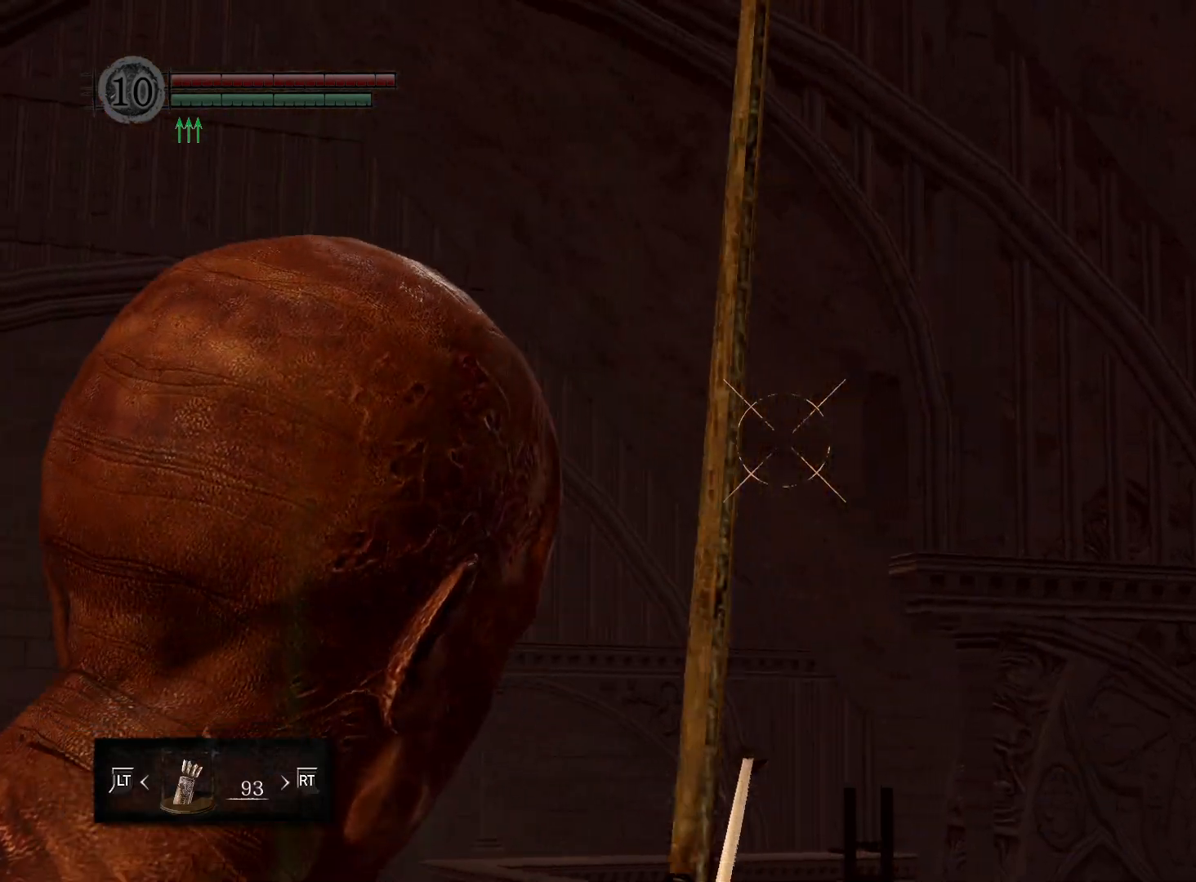
{"buttons": ["R1"], "left_stick": "center", "right_stick": "down-right", "events": [[50, "right_stick", "up-left"], [233, "right_stick", "center"], [450, "right_stick", "down-right"]]}
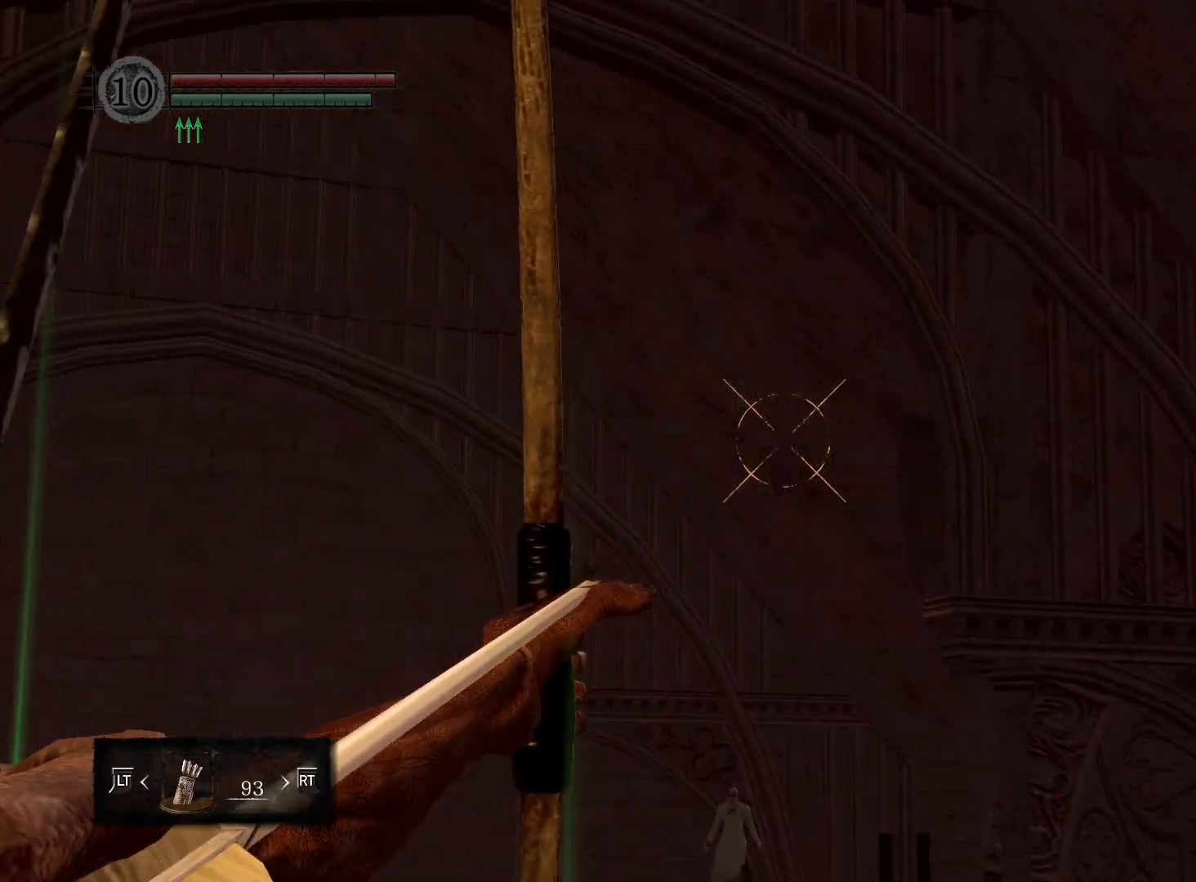
{"buttons": ["R1"], "left_stick": "center", "right_stick": "down-right", "events": [[133, "right_stick", "center"], [350, "right_stick", "down-right"]]}
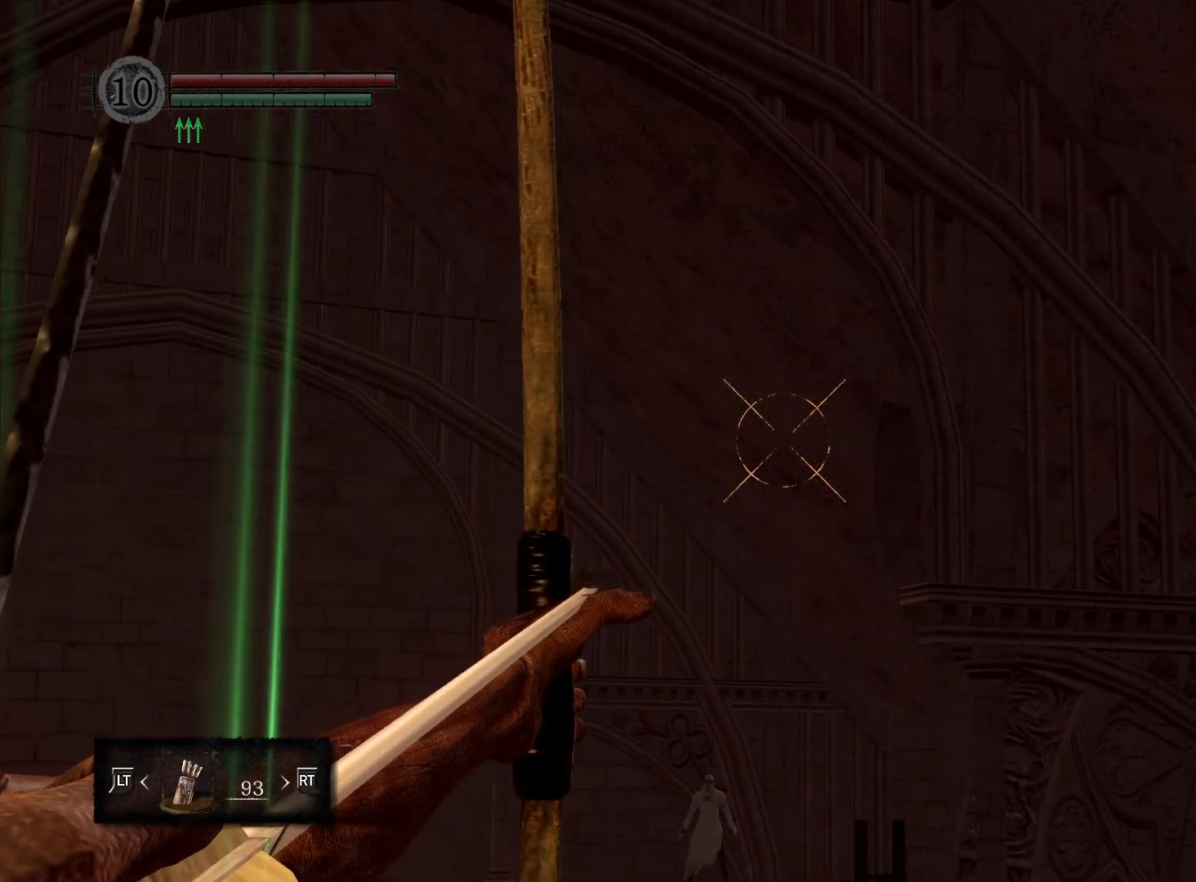
{"buttons": ["R1"], "left_stick": "center", "right_stick": "down-right", "events": [[117, "right_stick", "center"], [383, "right_stick", "down-right"]]}
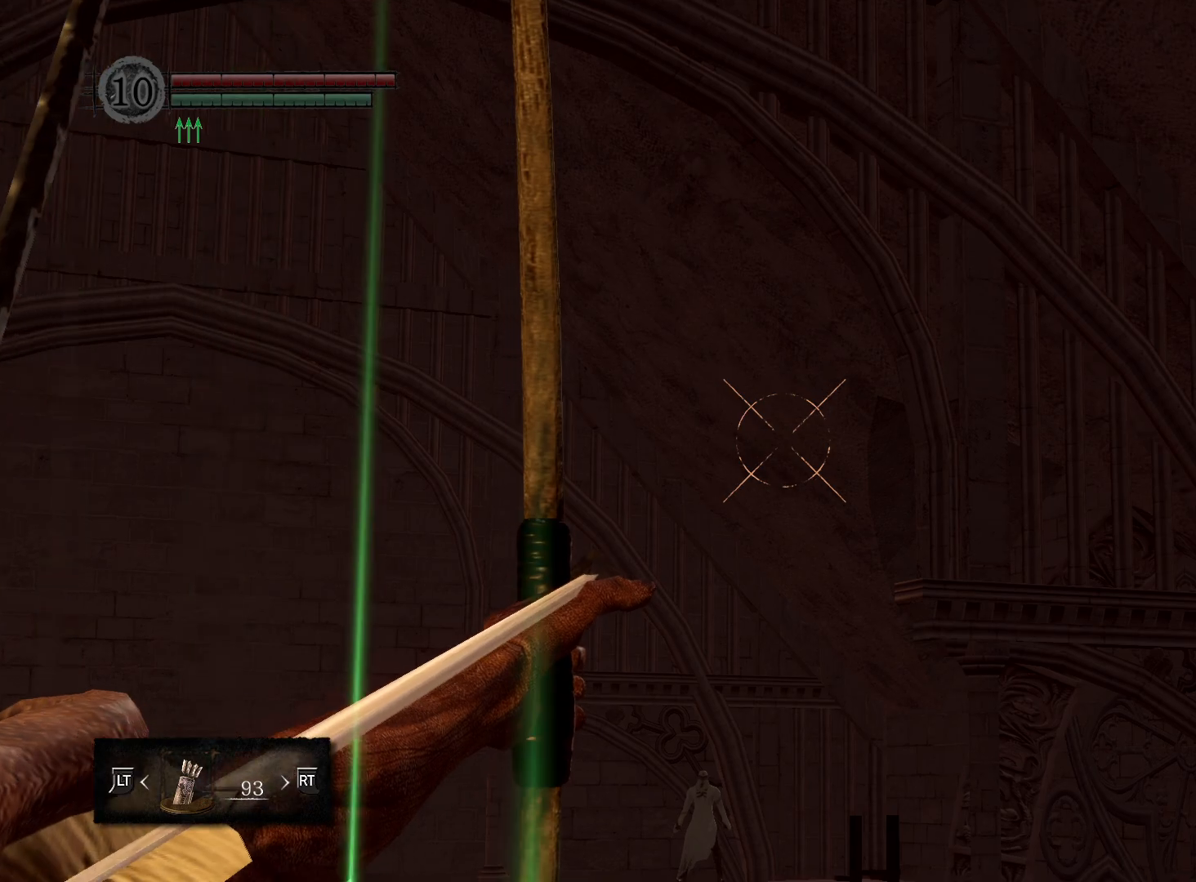
{"buttons": ["R1"], "left_stick": "center", "right_stick": "center", "events": [[17, "right_stick", "center"], [333, "right_stick", "down-right"], [500, "right_stick", "center"]]}
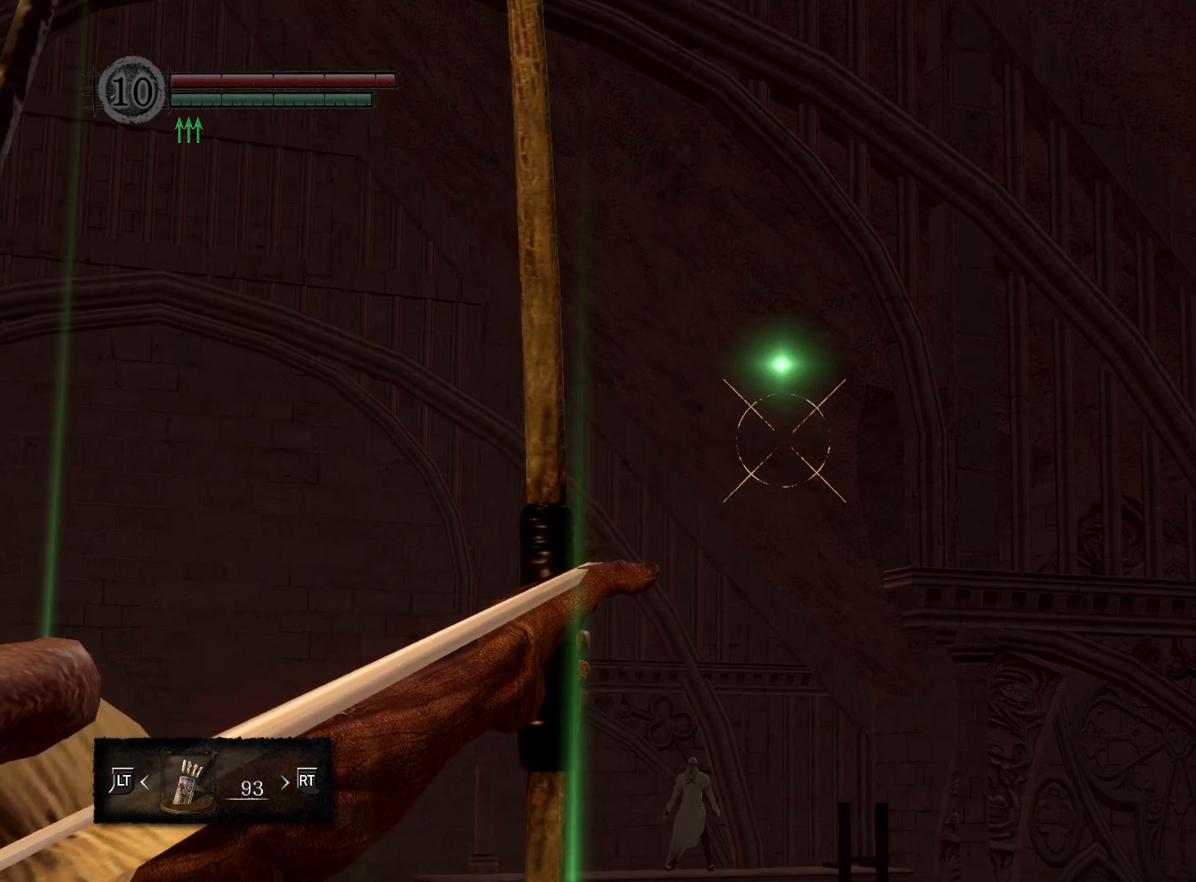
{"buttons": [], "left_stick": "center", "right_stick": "center", "events": [[267, "R1", "up"]]}
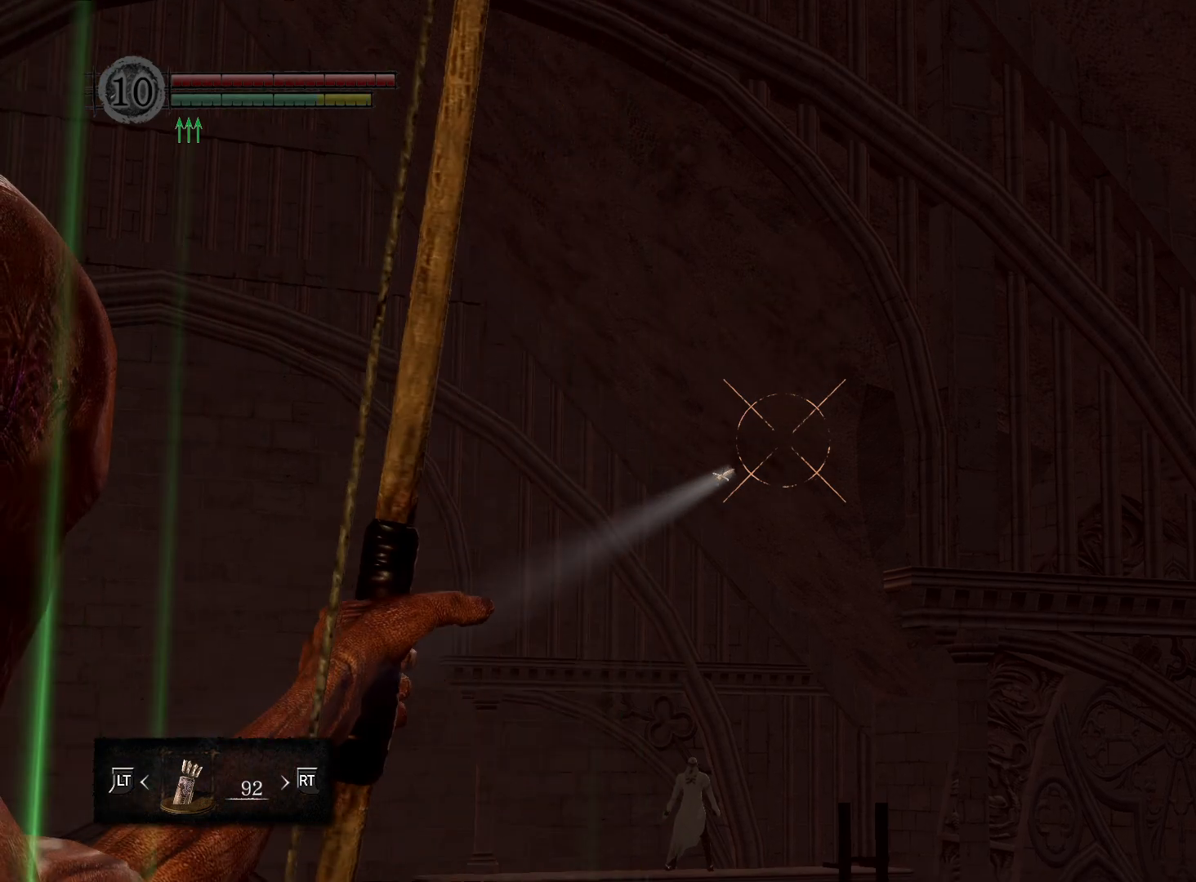
{"buttons": [], "left_stick": "center", "right_stick": "center", "events": []}
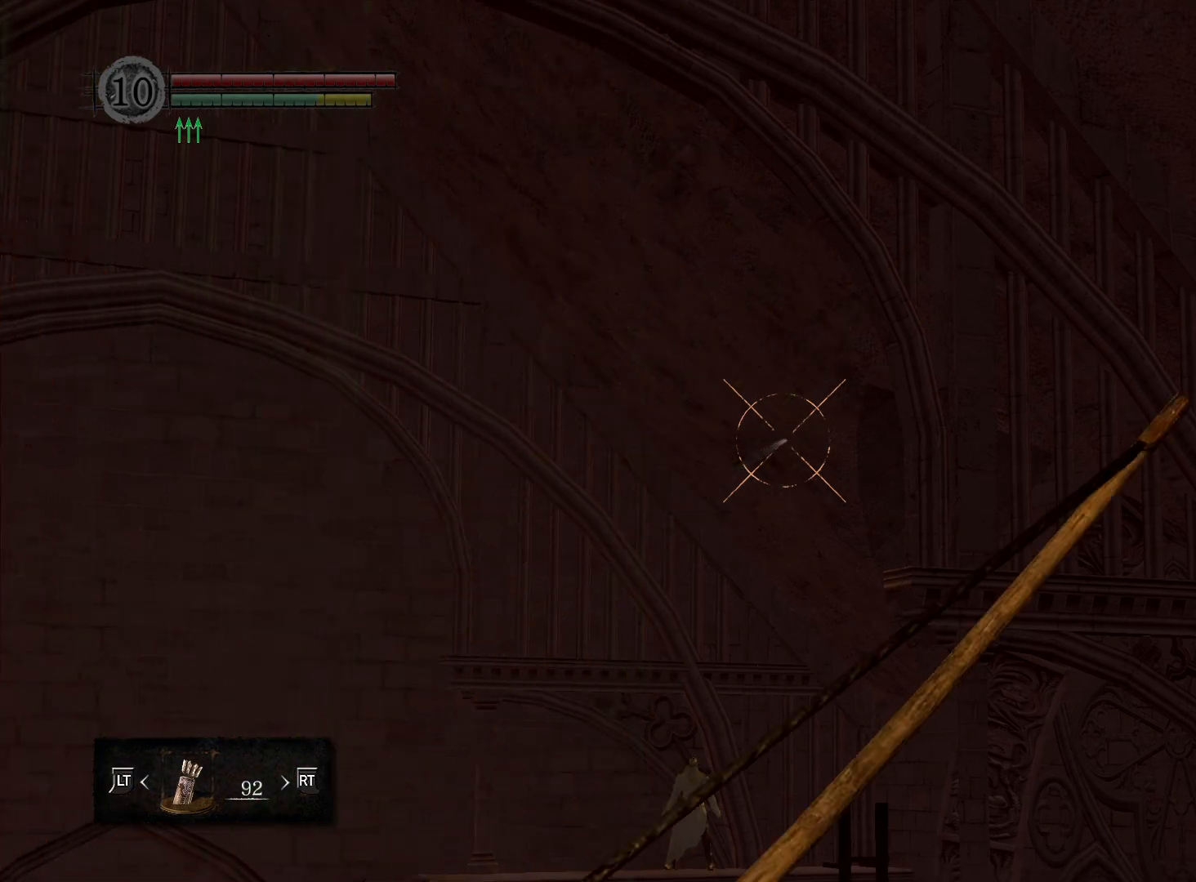
{"buttons": [], "left_stick": "center", "right_stick": "center", "events": [[50, "L1", "down"], [167, "L1", "up"]]}
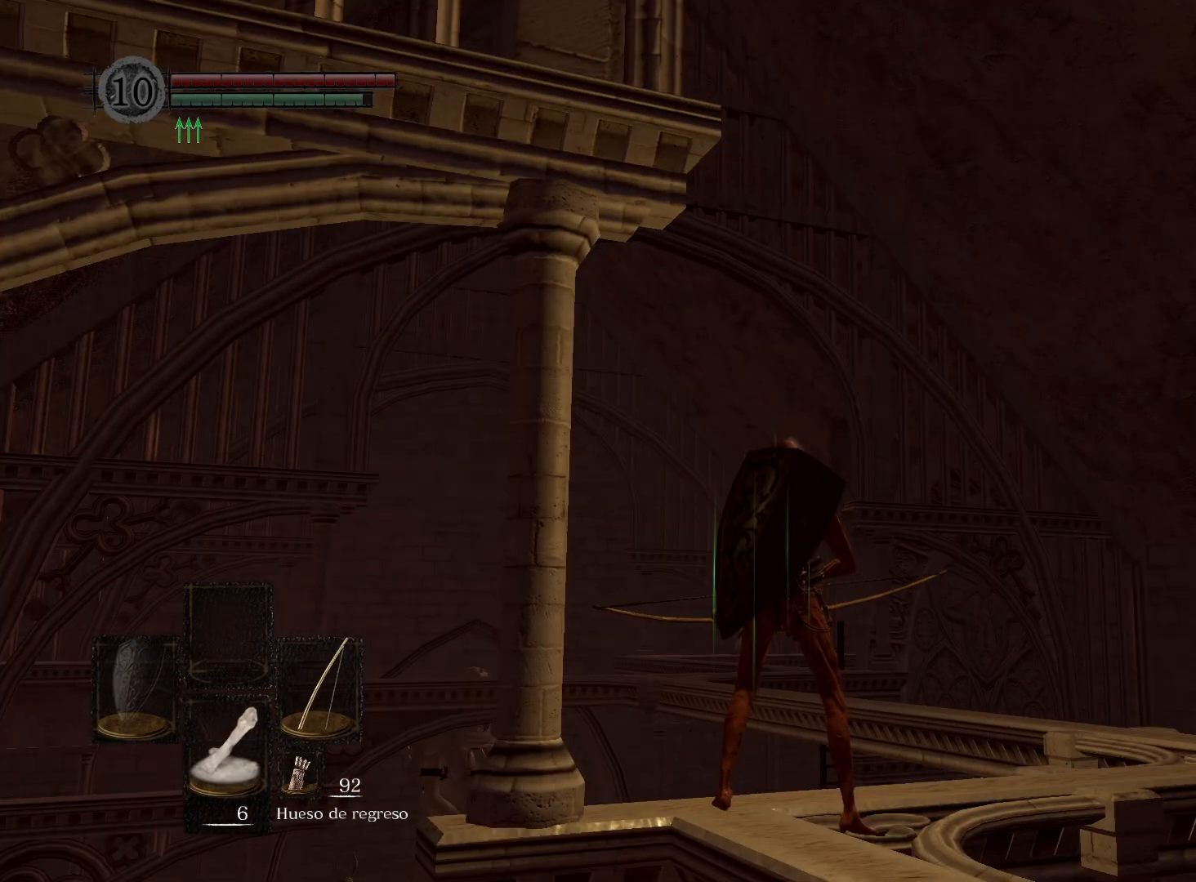
{"buttons": [], "left_stick": "center", "right_stick": "center", "events": []}
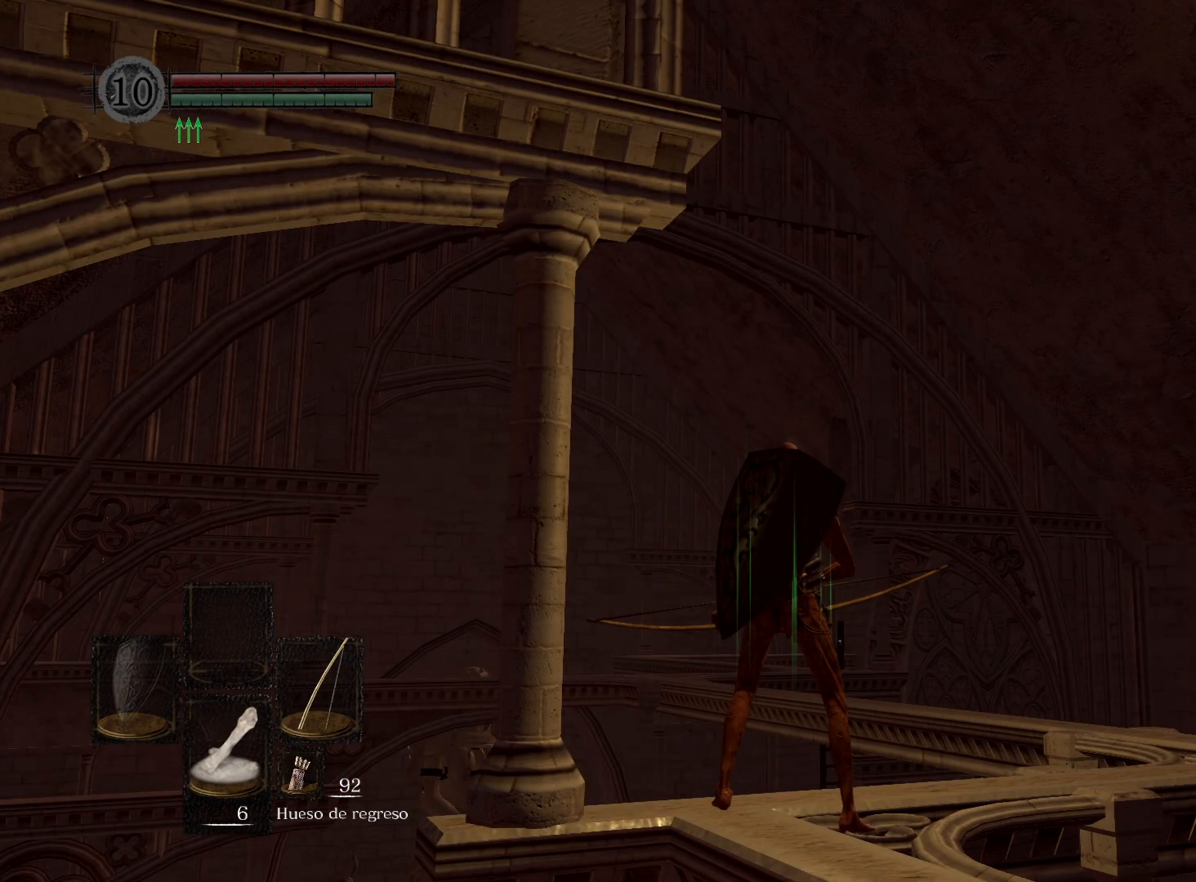
{"buttons": [], "left_stick": "center", "right_stick": "center", "events": [[150, "right_stick", "down"], [367, "right_stick", "center"]]}
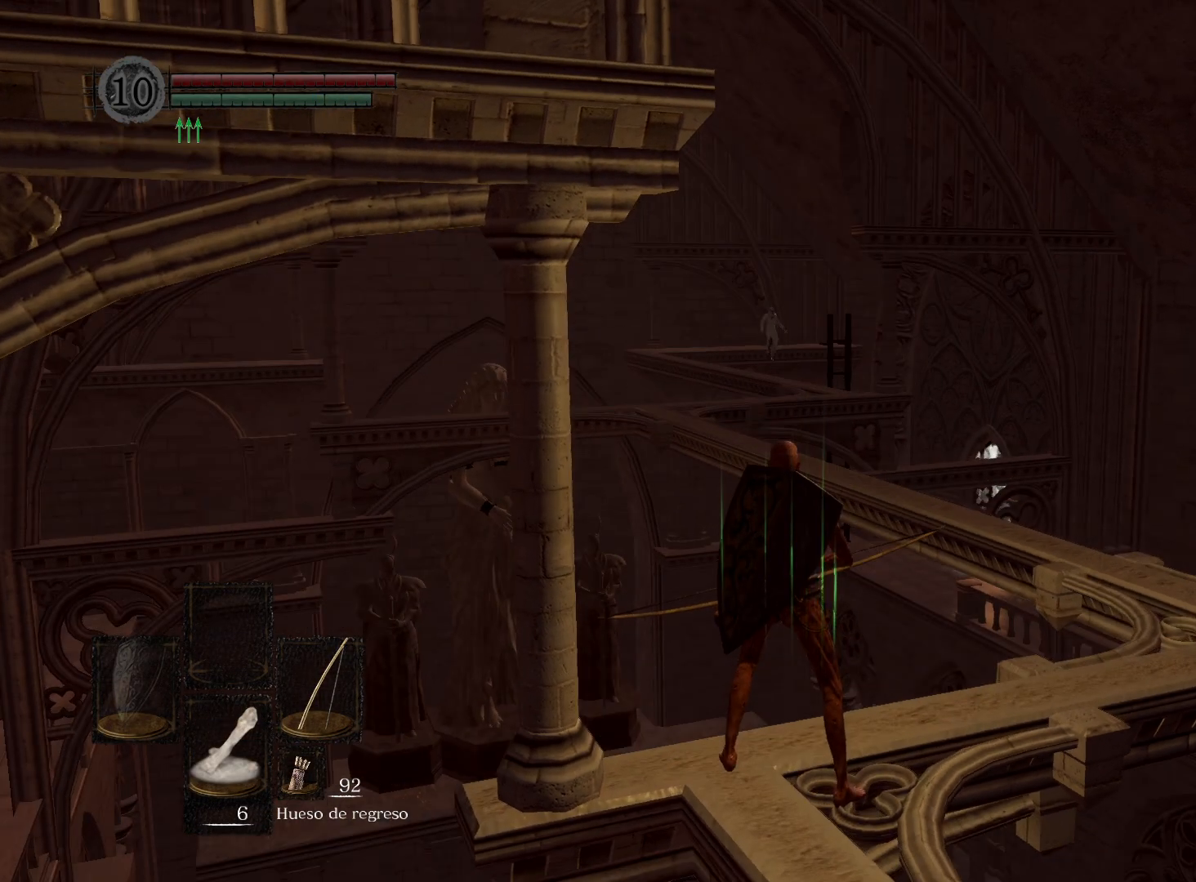
{"buttons": [], "left_stick": "center", "right_stick": "center", "events": []}
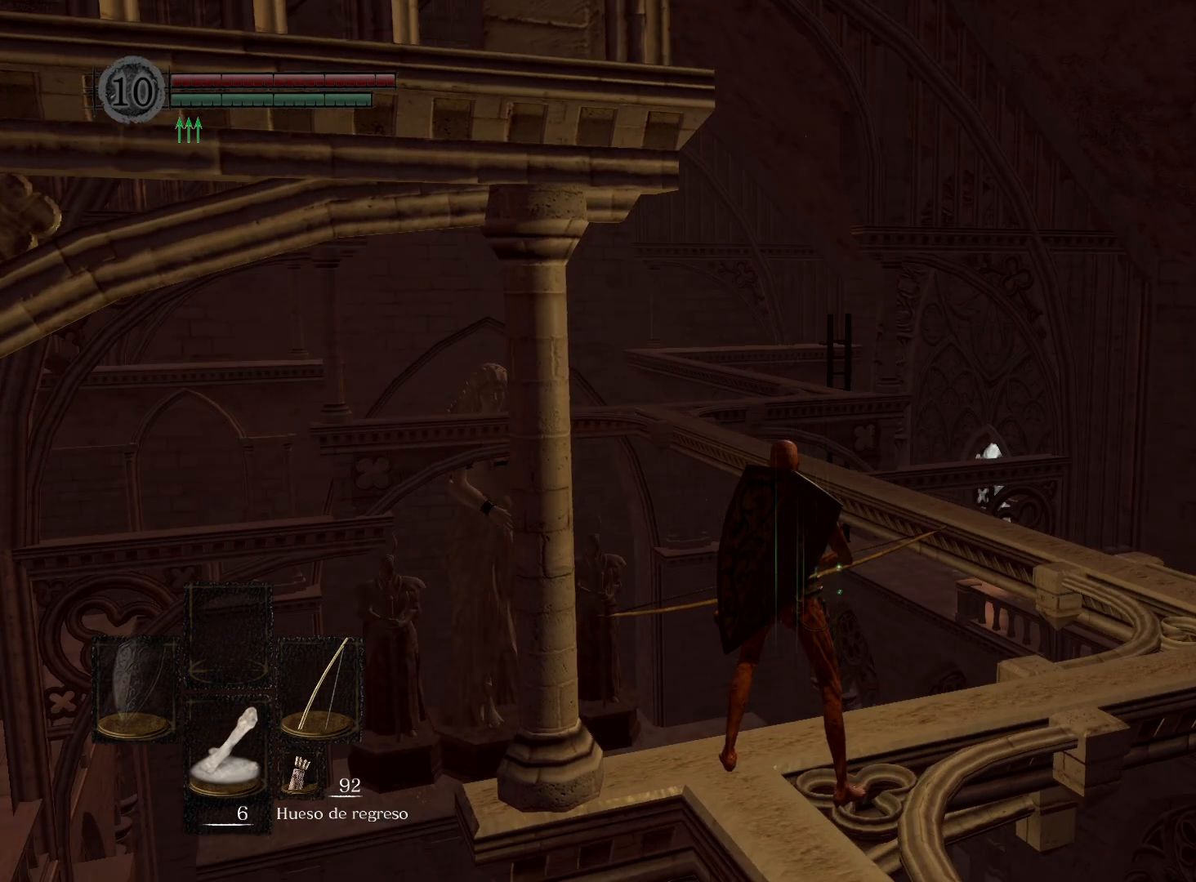
{"buttons": [], "left_stick": "center", "right_stick": "center", "events": [[150, "right_stick", "down-right"], [450, "right_stick", "center"]]}
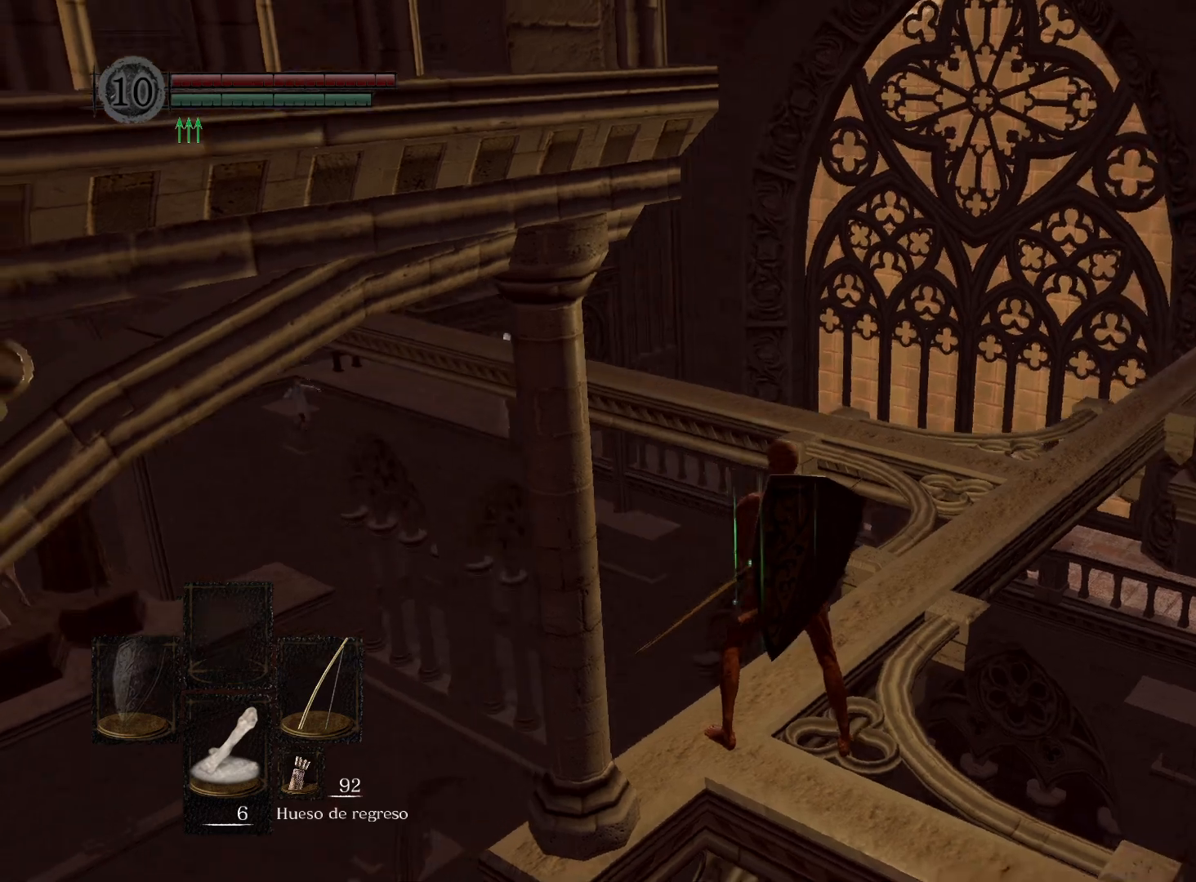
{"buttons": [], "left_stick": "center", "right_stick": "right", "events": [[100, "right_stick", "down-right"], [333, "right_stick", "center"], [483, "right_stick", "right"]]}
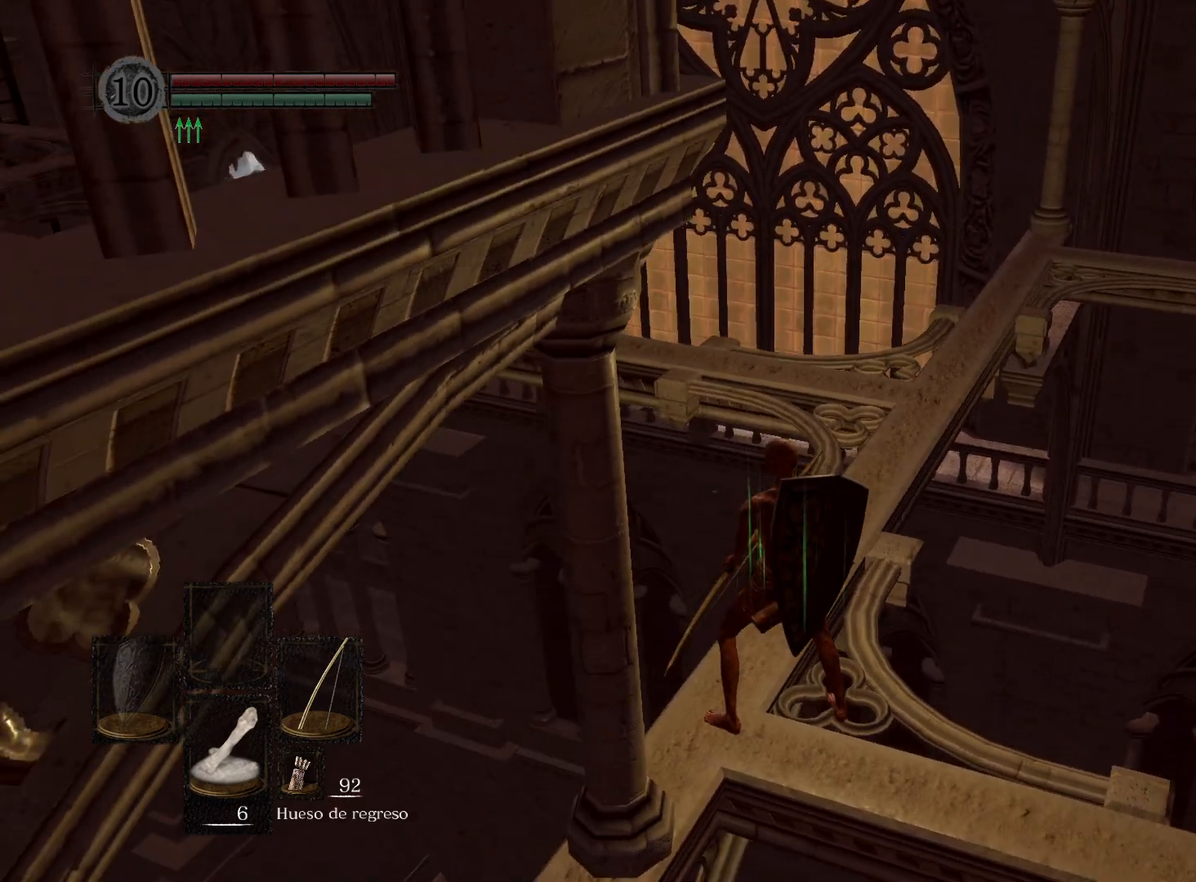
{"buttons": [], "left_stick": "up", "right_stick": "center", "events": [[150, "right_stick", "center"], [317, "left_stick", "up"]]}